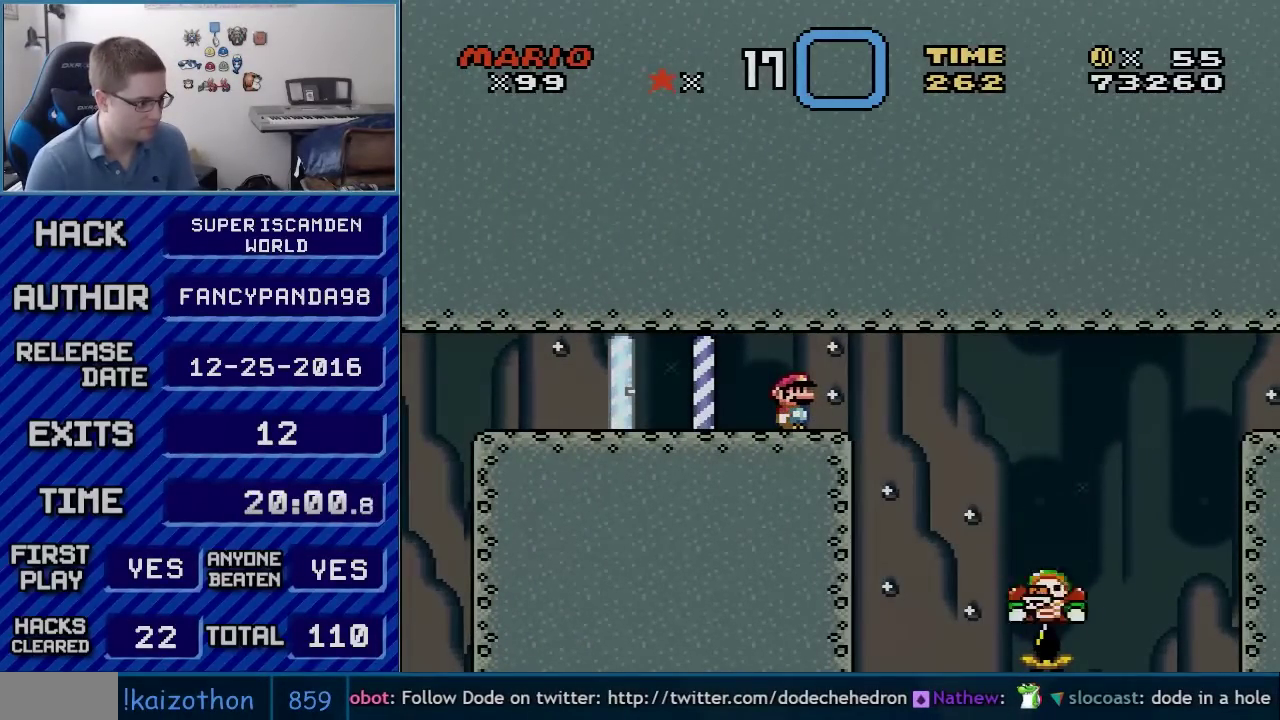
Gameplay with a controller (Nintendo layout); each line is a JSON object with the inputs held at the frame after it. "events" lists button and stick changes between this image and that frame as [ms after this image, input, new state], when the widget could be followed in between. Not read: L3 R3.
{"buttons": ["B", "Y", "DPAD_RIGHT"], "events": [[67, "DPAD_RIGHT", "down"]]}
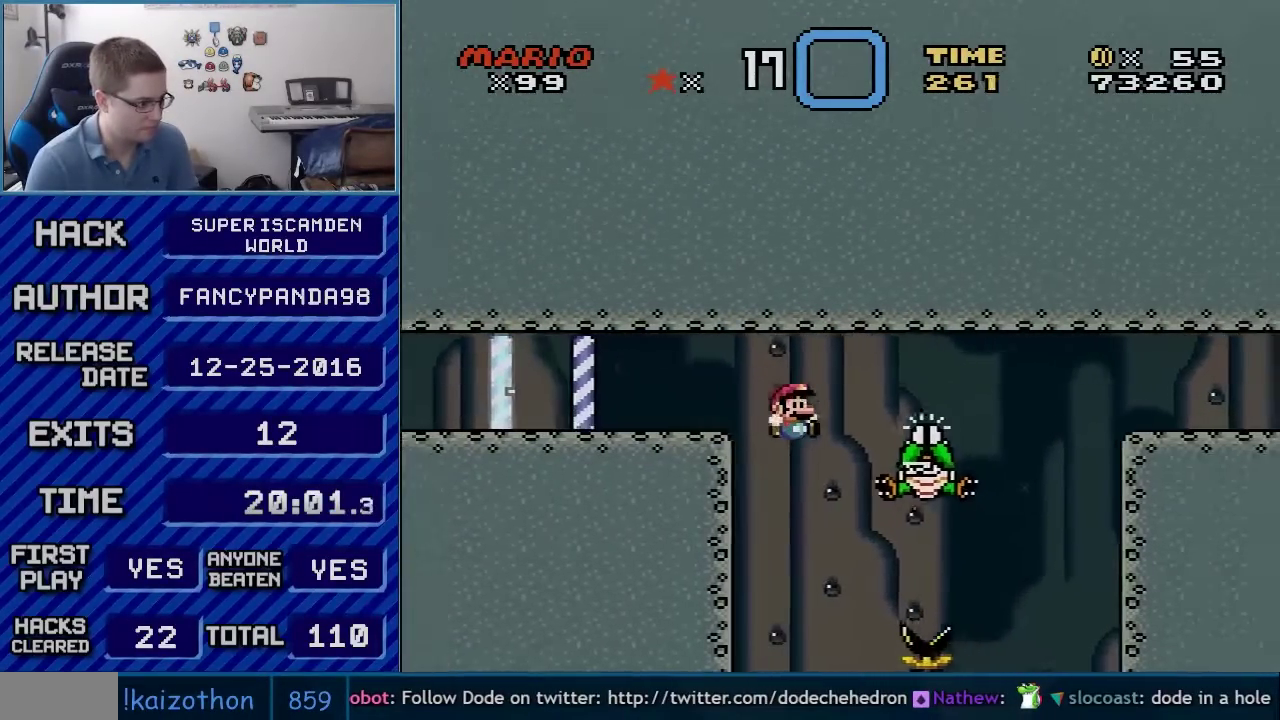
{"buttons": ["B", "Y", "DPAD_RIGHT"], "events": []}
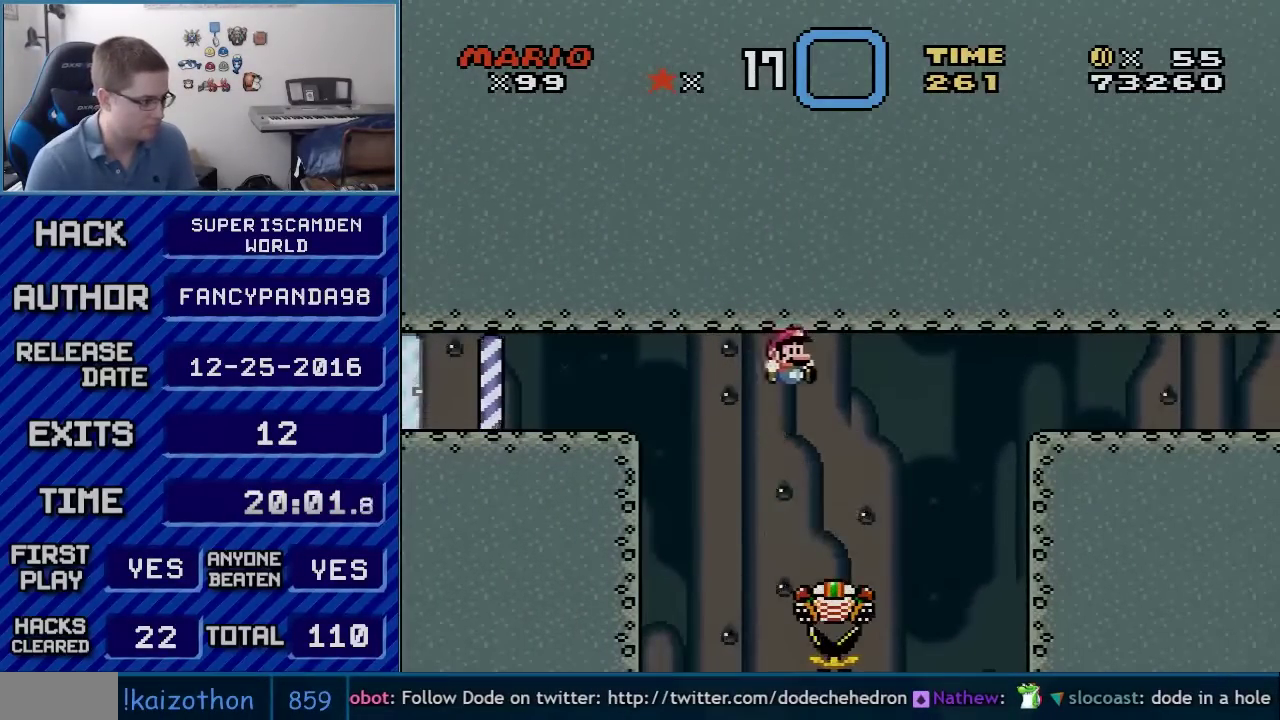
{"buttons": ["Y", "DPAD_RIGHT"], "events": [[100, "B", "up"], [133, "DPAD_LEFT", "down"], [133, "DPAD_RIGHT", "up"], [200, "B", "down"], [200, "DPAD_LEFT", "up"], [200, "DPAD_RIGHT", "down"], [450, "B", "up"]]}
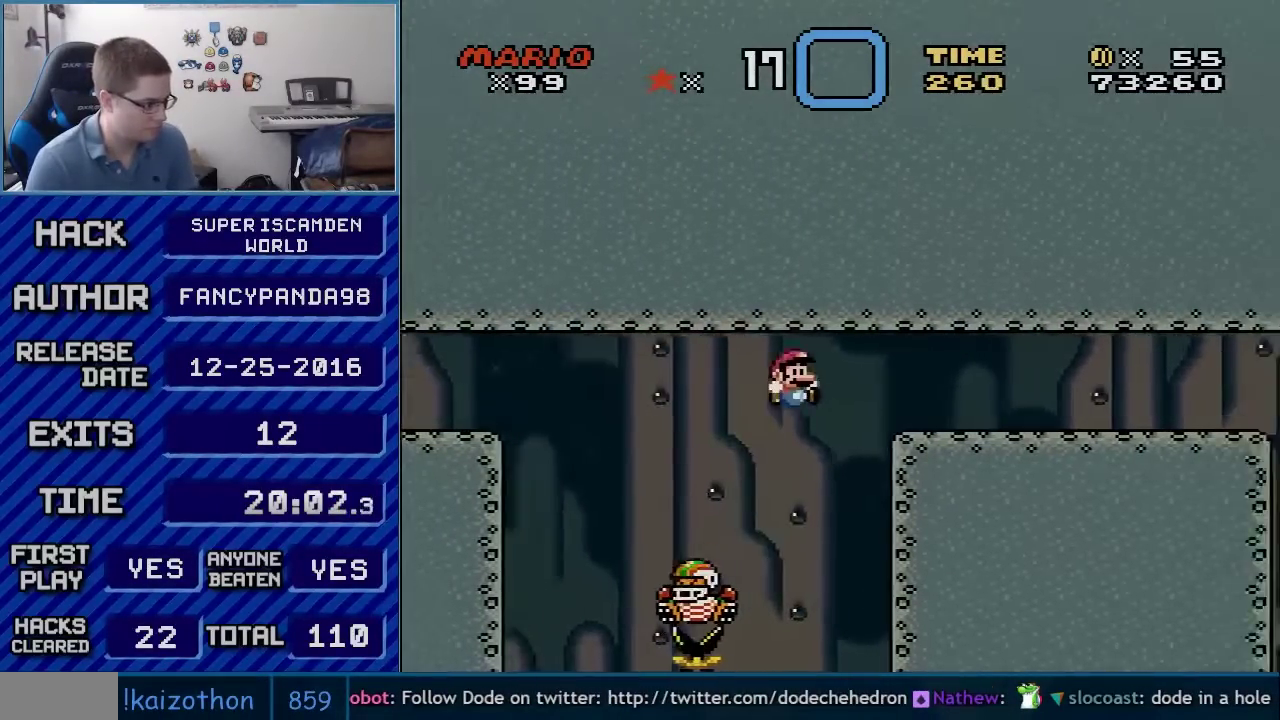
{"buttons": ["B", "Y", "DPAD_RIGHT"], "events": [[17, "B", "down"]]}
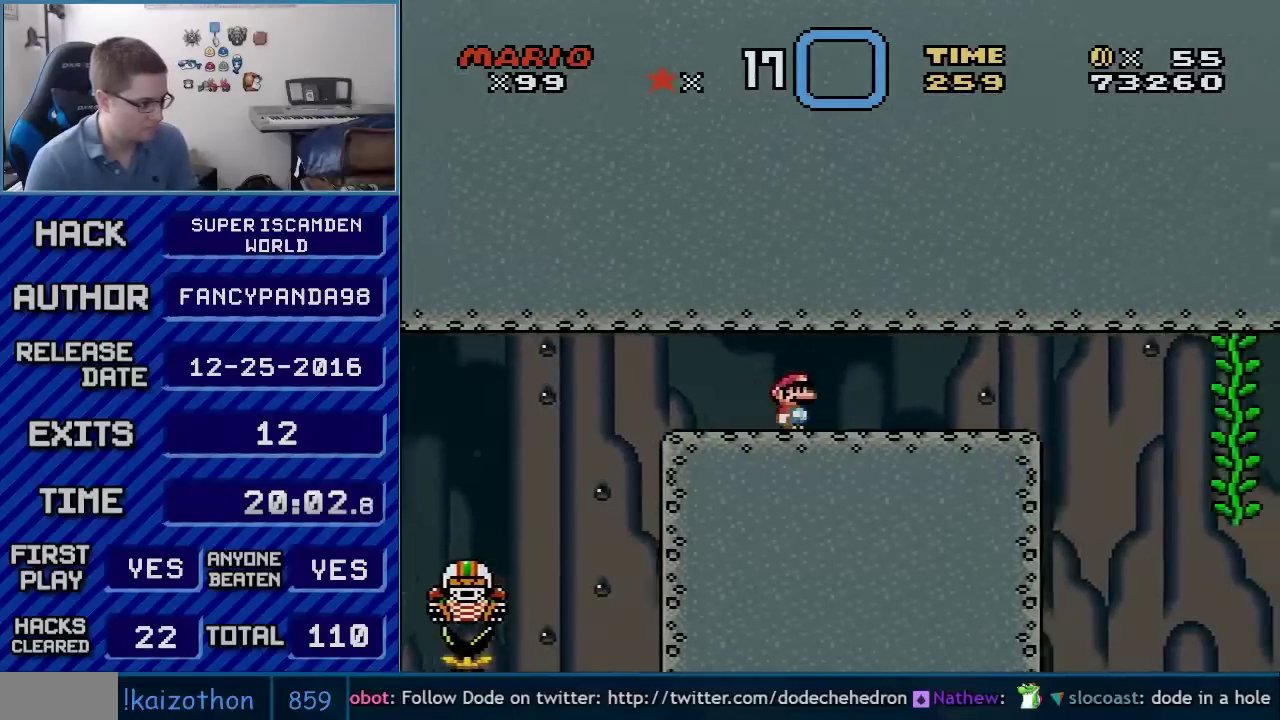
{"buttons": ["B", "Y", "DPAD_LEFT"], "events": [[383, "DPAD_RIGHT", "up"], [417, "DPAD_LEFT", "down"]]}
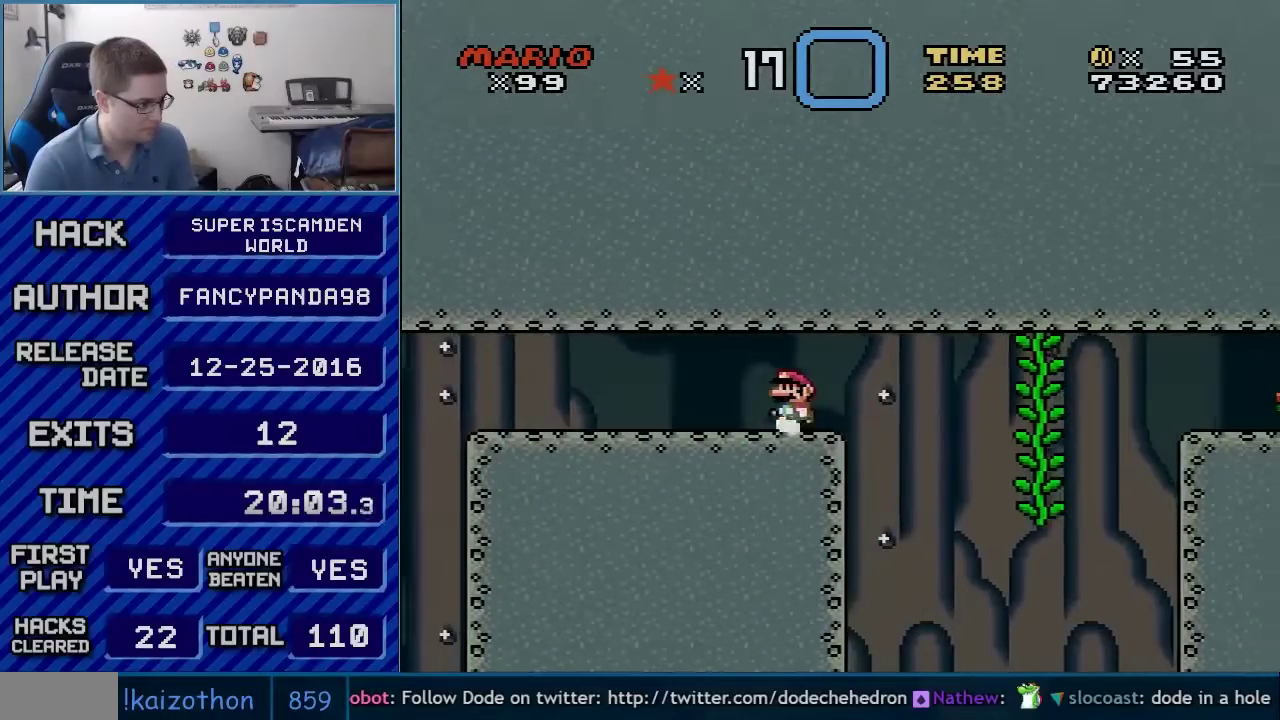
{"buttons": ["Y", "DPAD_RIGHT"], "events": [[167, "DPAD_LEFT", "up"], [200, "DPAD_RIGHT", "down"], [383, "B", "up"]]}
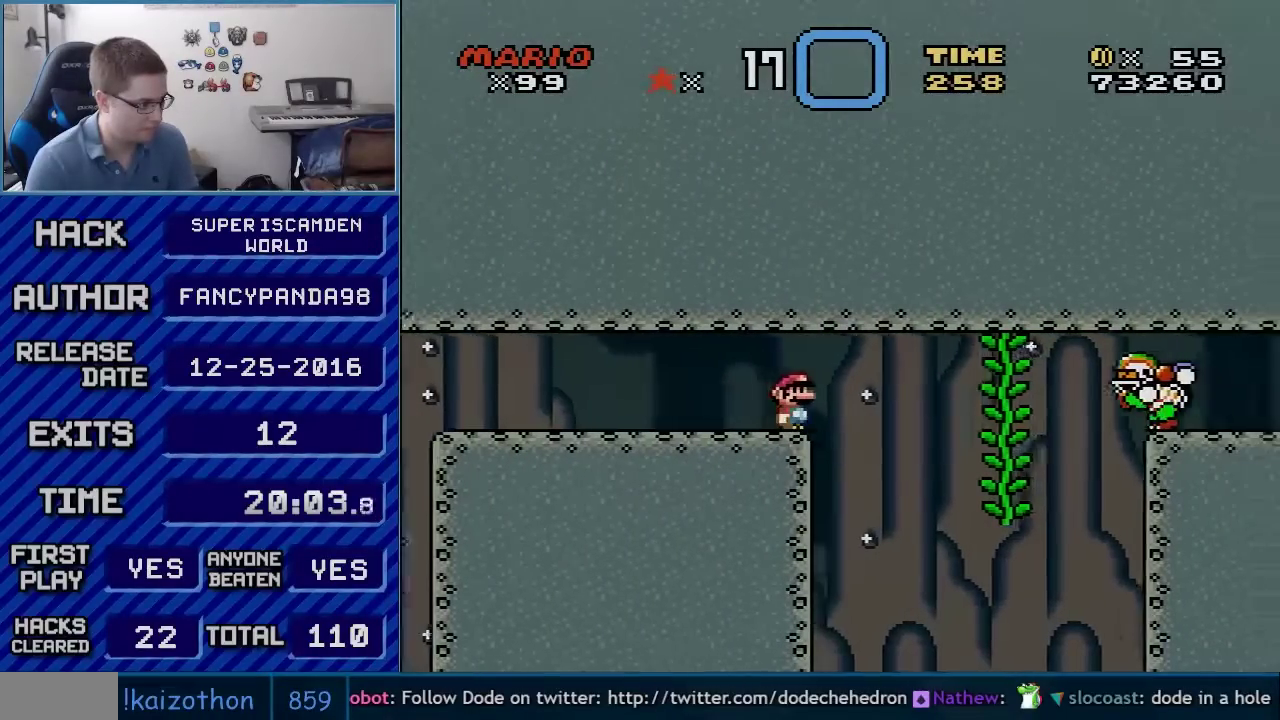
{"buttons": ["B", "Y", "DPAD_UP"], "events": [[83, "B", "down"], [417, "DPAD_UP", "down"], [450, "DPAD_RIGHT", "up"]]}
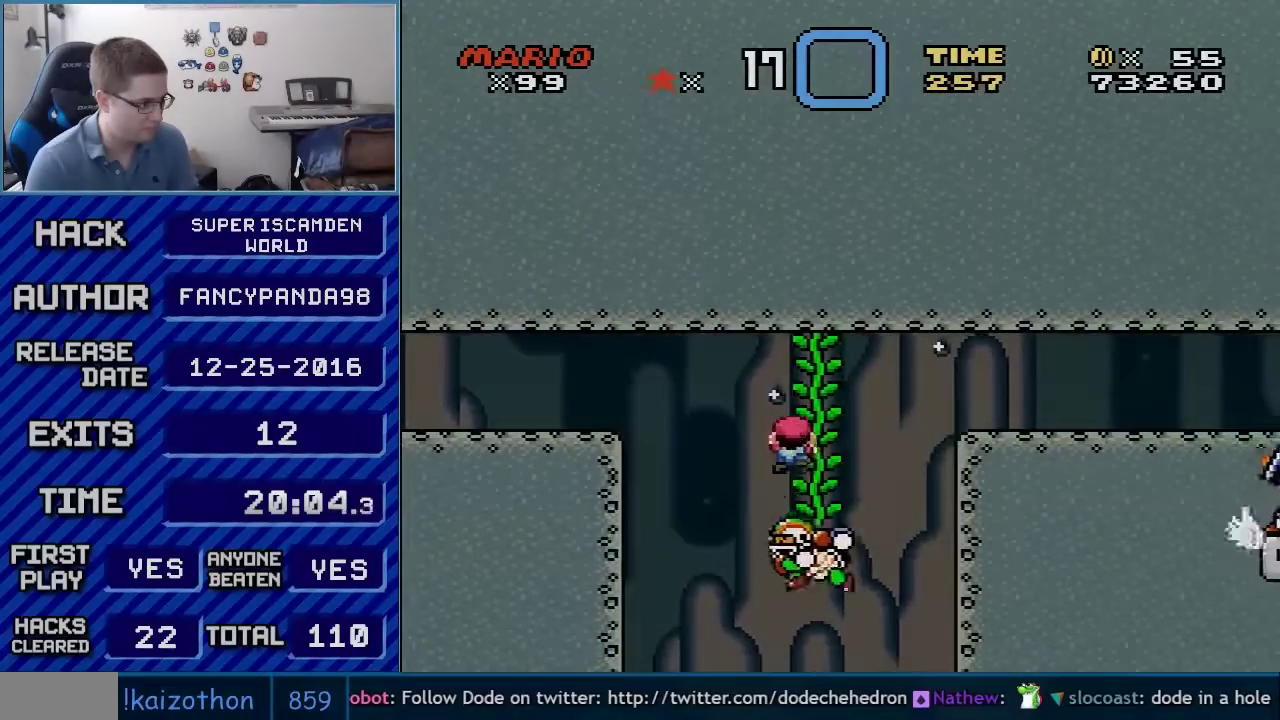
{"buttons": ["Y", "DPAD_DOWN"], "events": [[17, "DPAD_RIGHT", "down"], [100, "DPAD_UP", "up"], [300, "DPAD_RIGHT", "up"], [417, "B", "up"], [417, "DPAD_DOWN", "down"]]}
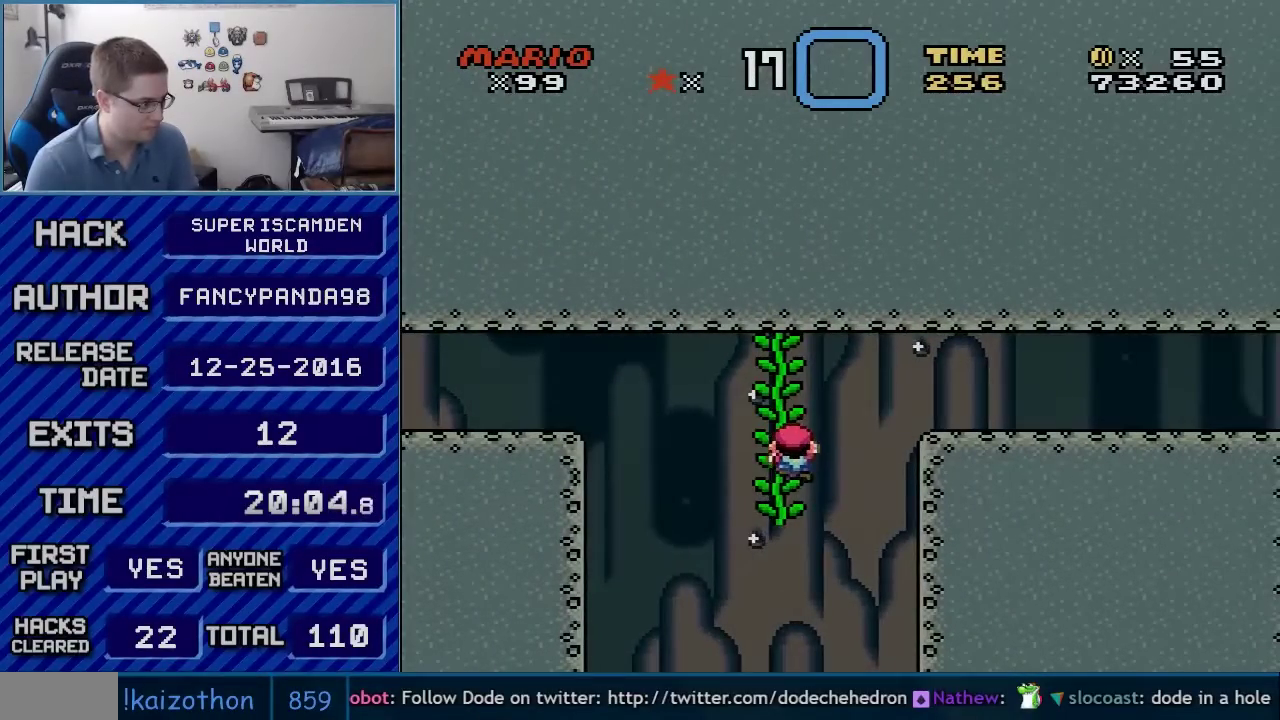
{"buttons": ["B", "Y", "DPAD_RIGHT"], "events": [[317, "DPAD_DOWN", "up"], [317, "DPAD_RIGHT", "down"], [450, "B", "down"]]}
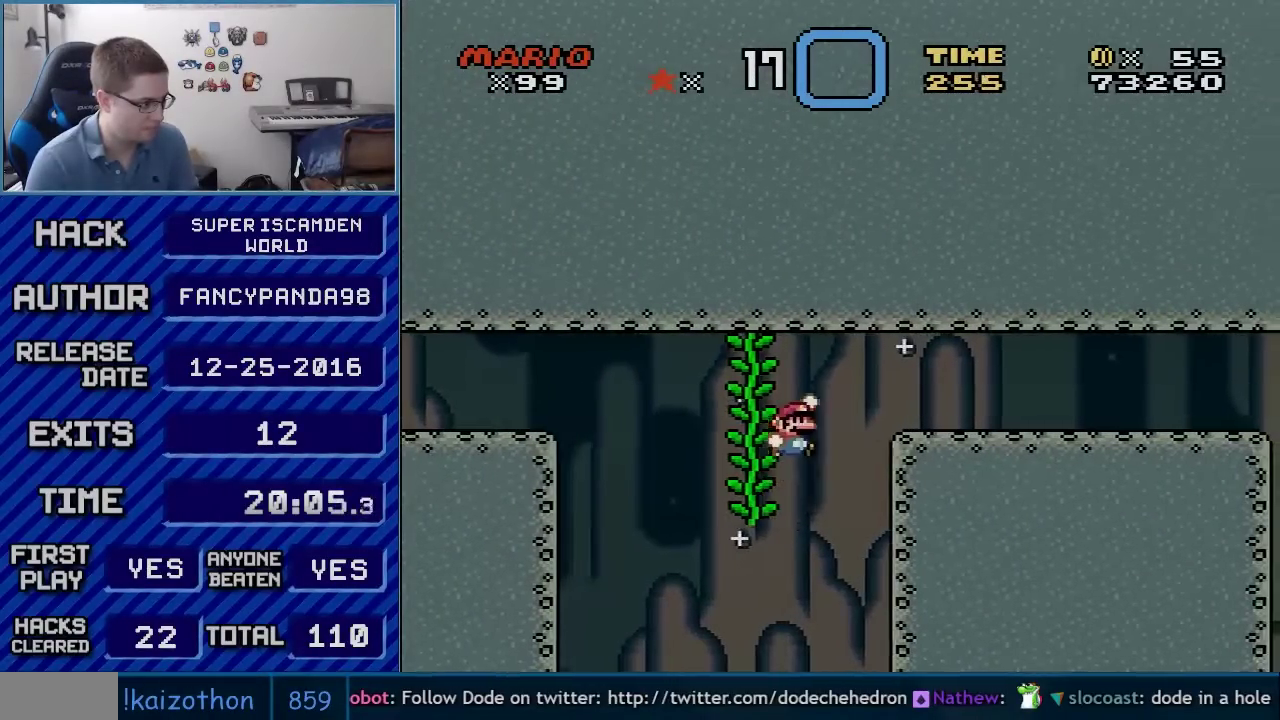
{"buttons": ["B", "Y", "DPAD_RIGHT"], "events": [[50, "B", "up"], [167, "B", "down"]]}
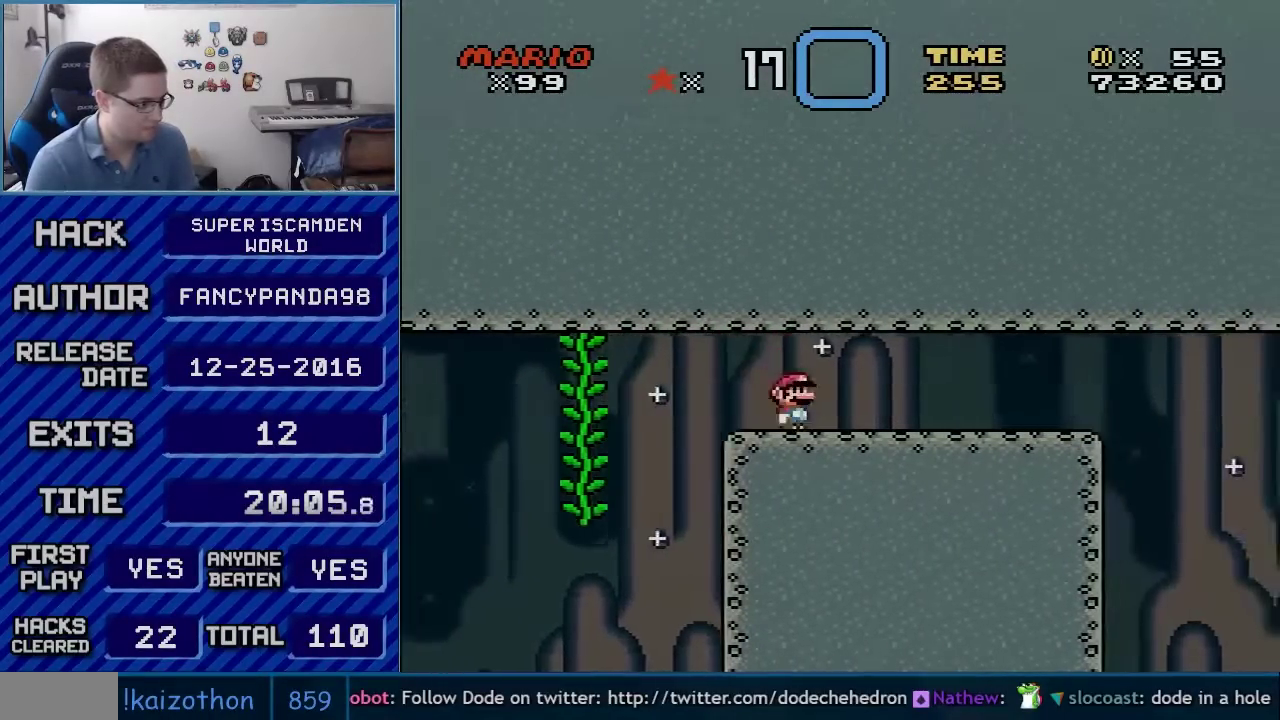
{"buttons": ["B", "Y", "DPAD_RIGHT"], "events": []}
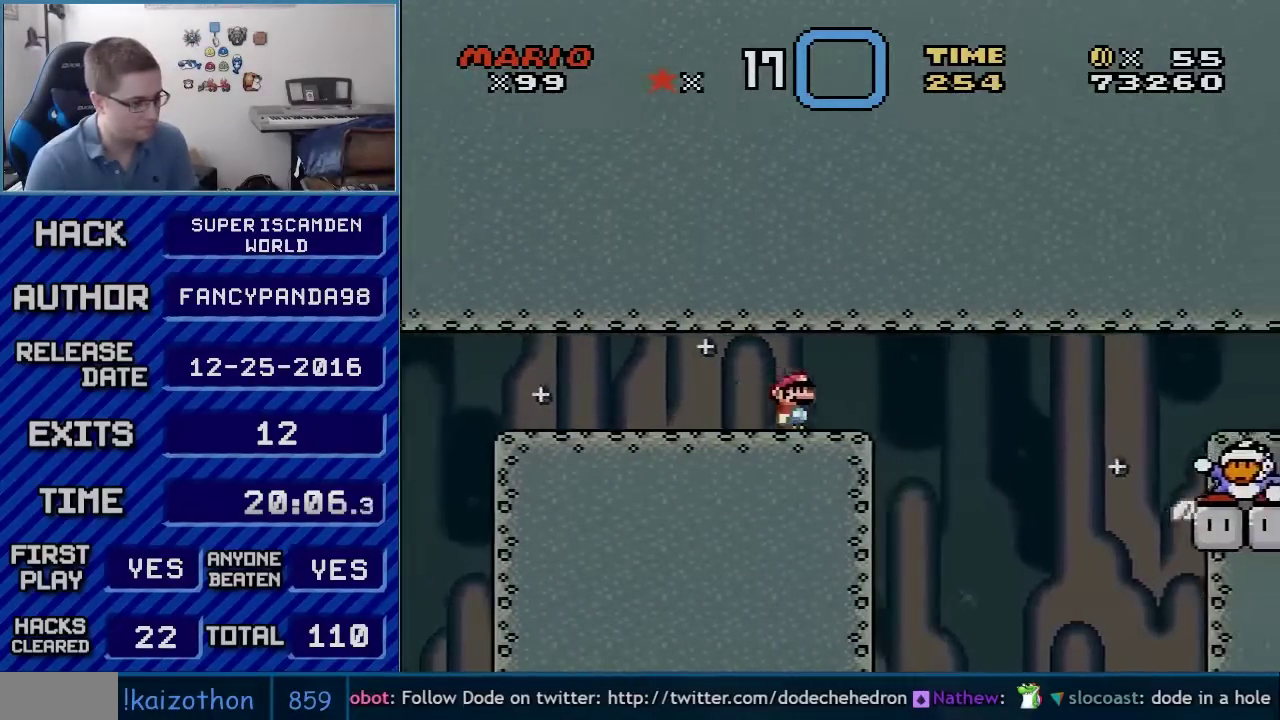
{"buttons": ["B", "Y"], "events": [[17, "DPAD_RIGHT", "up"], [50, "DPAD_LEFT", "down"], [233, "DPAD_LEFT", "up"], [300, "DPAD_RIGHT", "down"], [417, "DPAD_RIGHT", "up"]]}
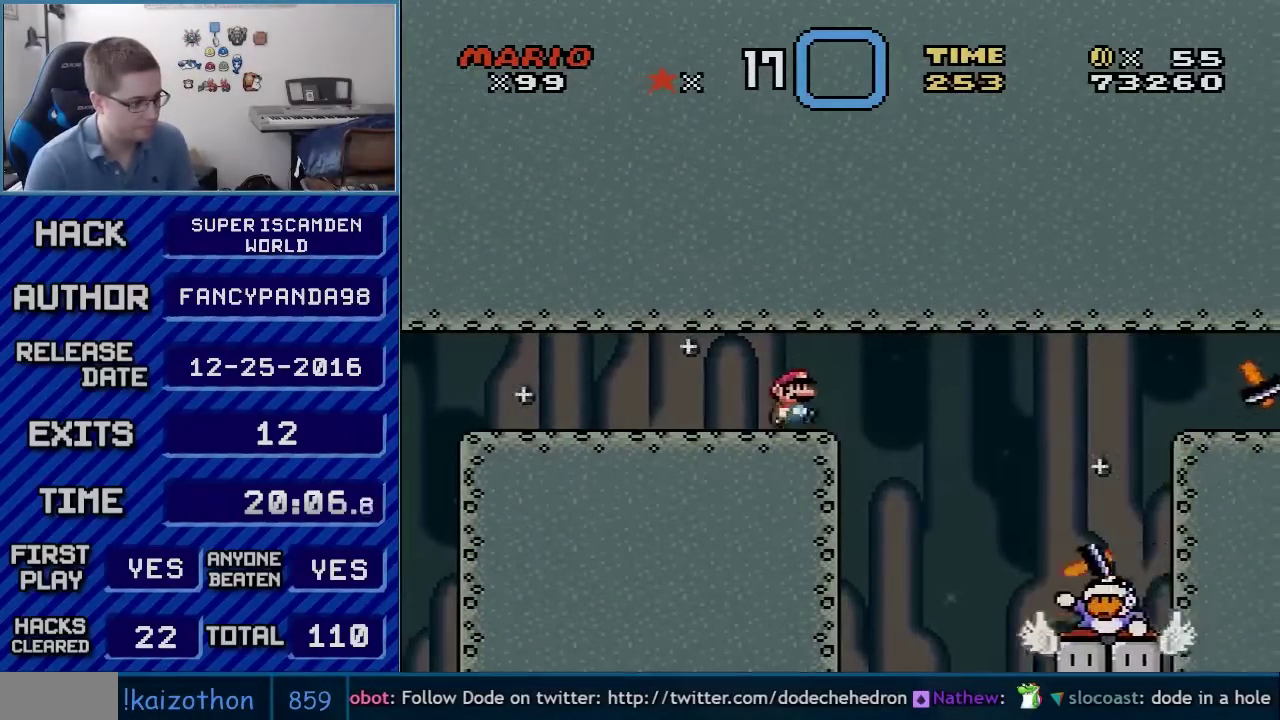
{"buttons": ["B", "Y"], "events": []}
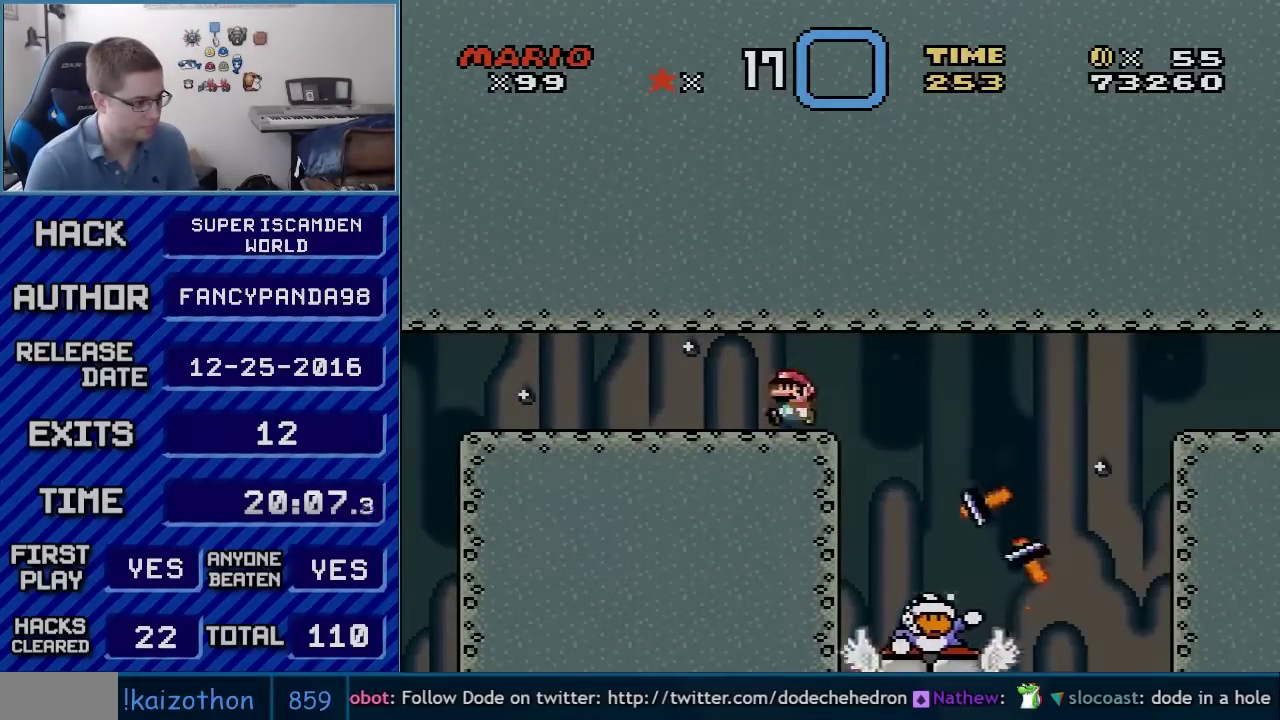
{"buttons": ["X"], "events": [[17, "DPAD_LEFT", "down"], [267, "DPAD_LEFT", "up"], [450, "B", "up"], [450, "X", "down"], [450, "Y", "up"]]}
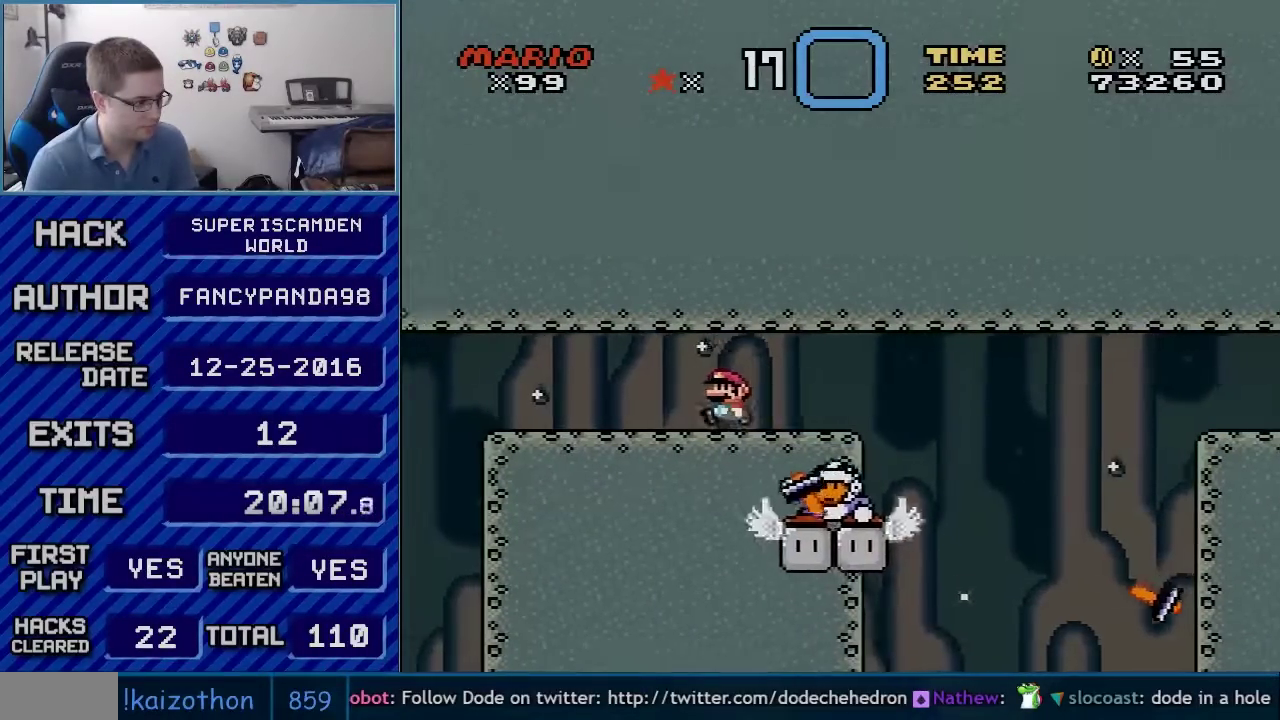
{"buttons": ["A", "X", "DPAD_LEFT"], "events": [[100, "DPAD_RIGHT", "down"], [233, "A", "down"], [417, "DPAD_RIGHT", "up"], [450, "DPAD_LEFT", "down"]]}
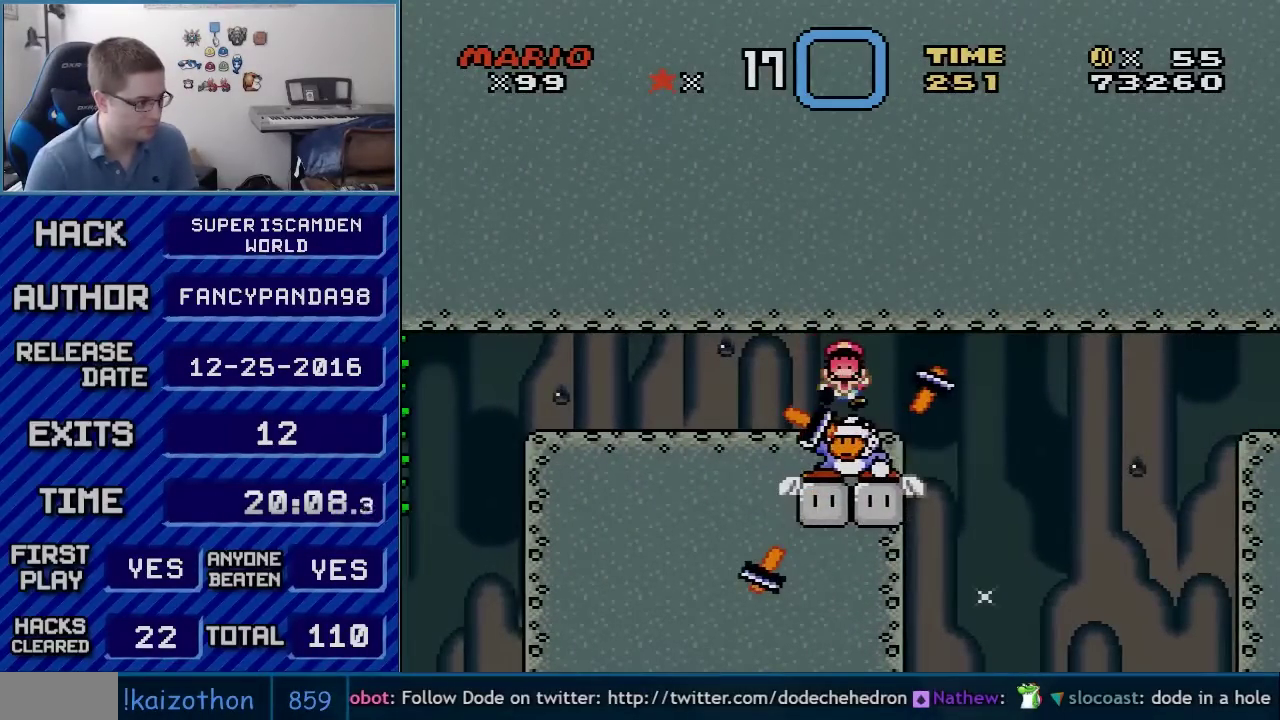
{"buttons": [], "events": [[50, "DPAD_LEFT", "up"], [50, "DPAD_RIGHT", "down"], [200, "DPAD_RIGHT", "up"], [450, "A", "up"], [450, "X", "up"]]}
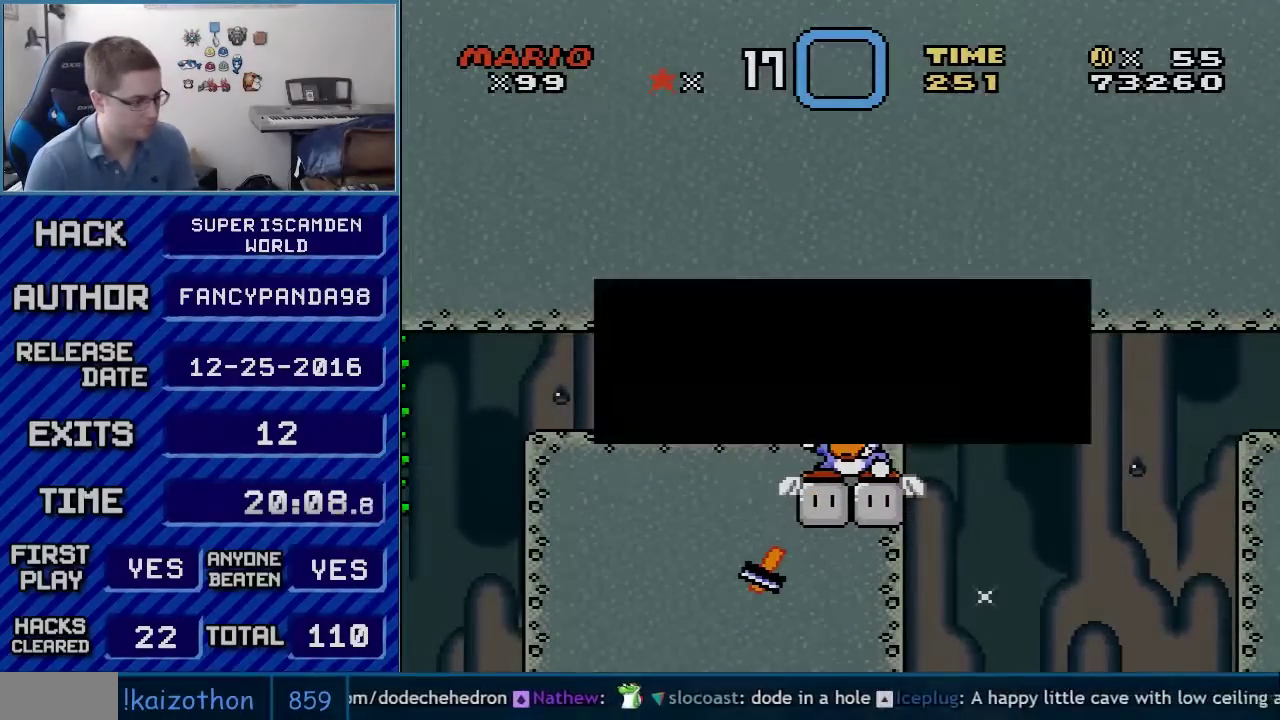
{"buttons": ["B"], "events": [[17, "B", "down"], [100, "A", "down"], [133, "B", "up"], [167, "A", "up"], [300, "B", "down"]]}
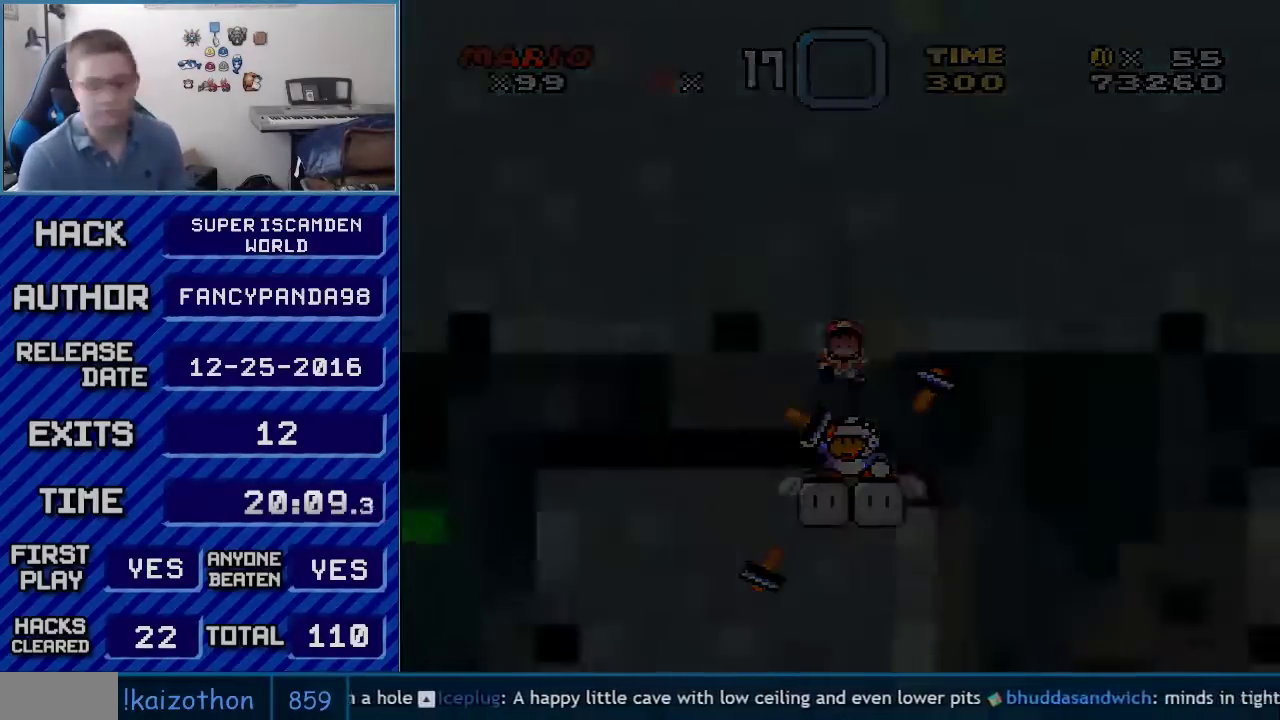
{"buttons": [], "events": [[50, "A", "down"], [67, "B", "up"], [100, "A", "up"]]}
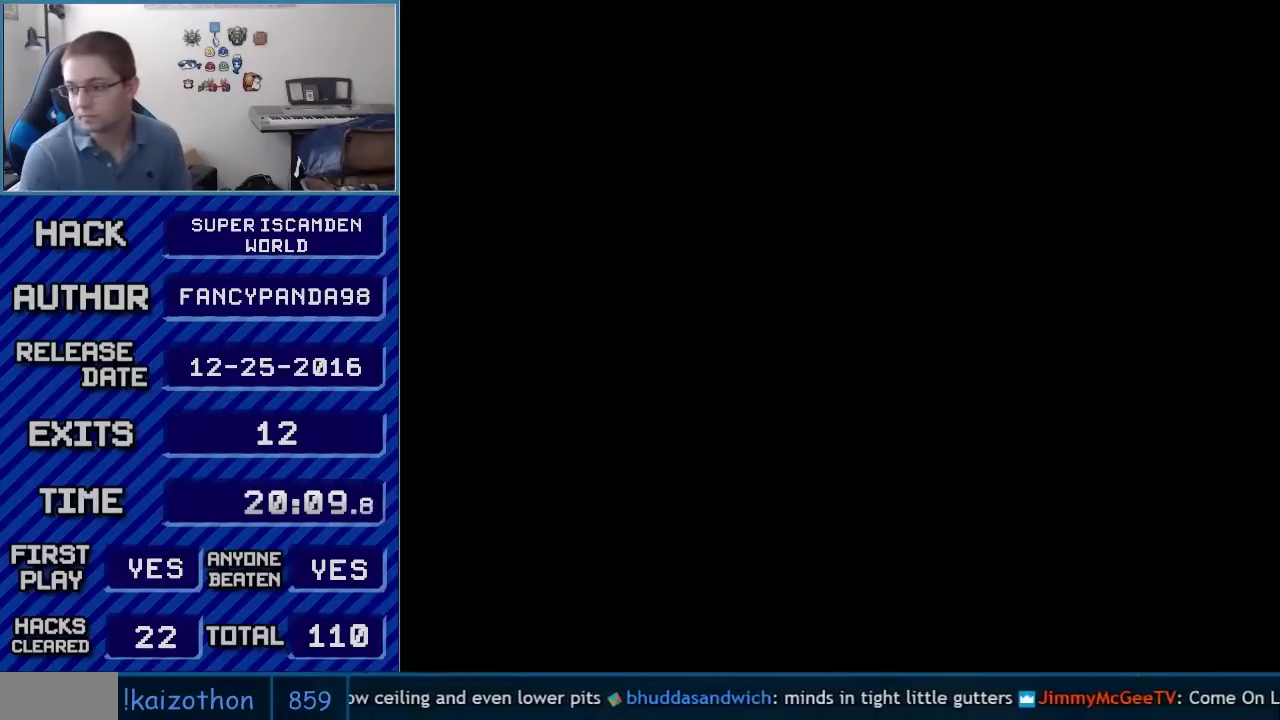
{"buttons": [], "events": []}
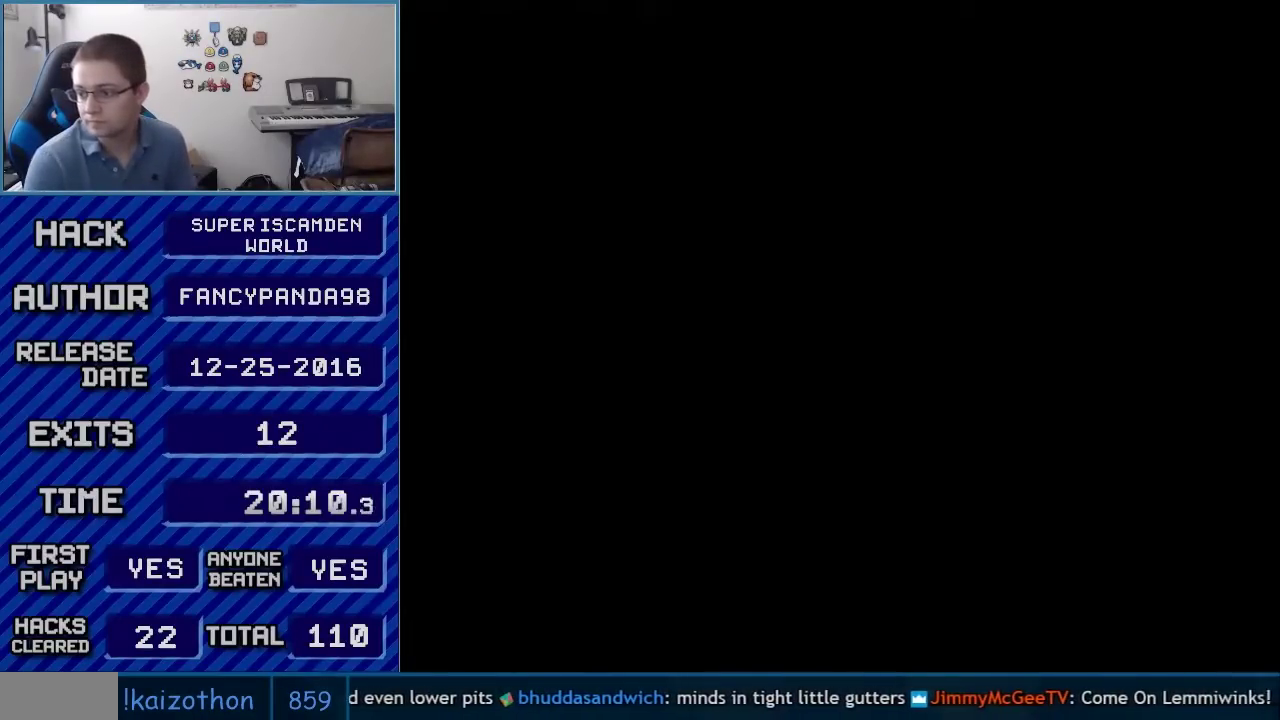
{"buttons": ["B", "Y", "DPAD_RIGHT"], "events": [[350, "B", "down"], [350, "DPAD_RIGHT", "down"], [350, "Y", "down"]]}
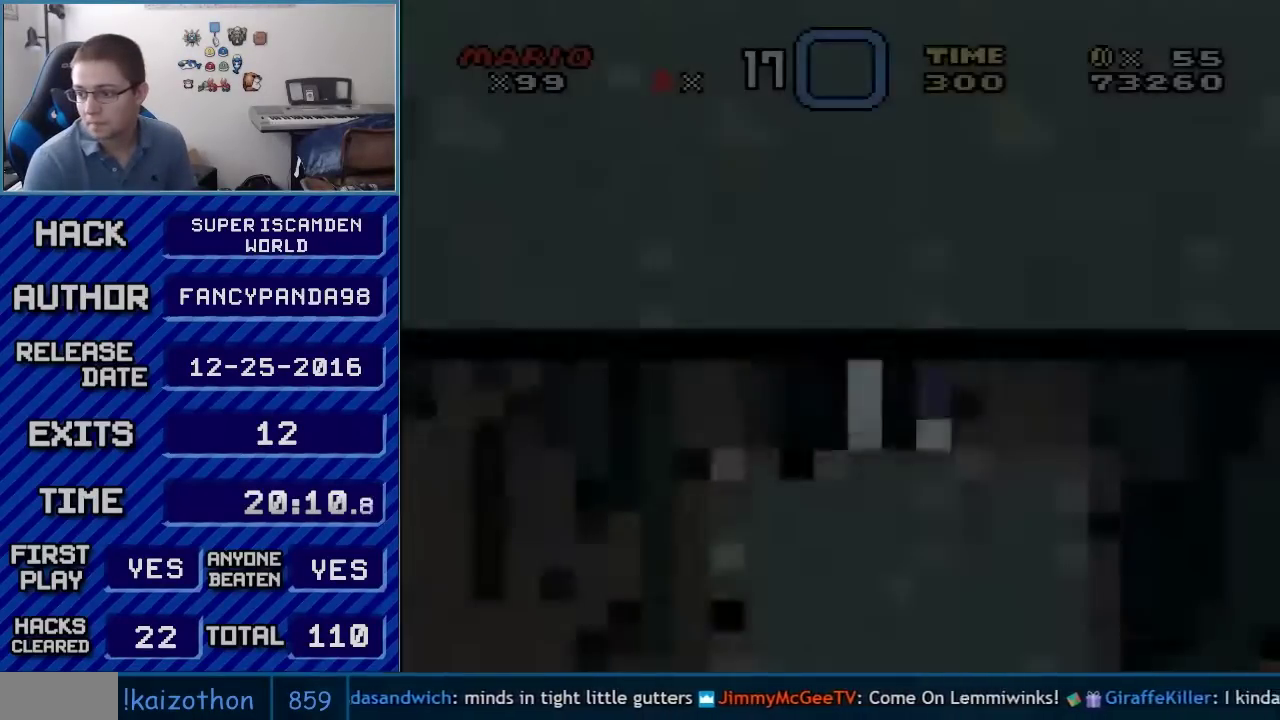
{"buttons": ["B", "Y"], "events": [[133, "DPAD_RIGHT", "up"]]}
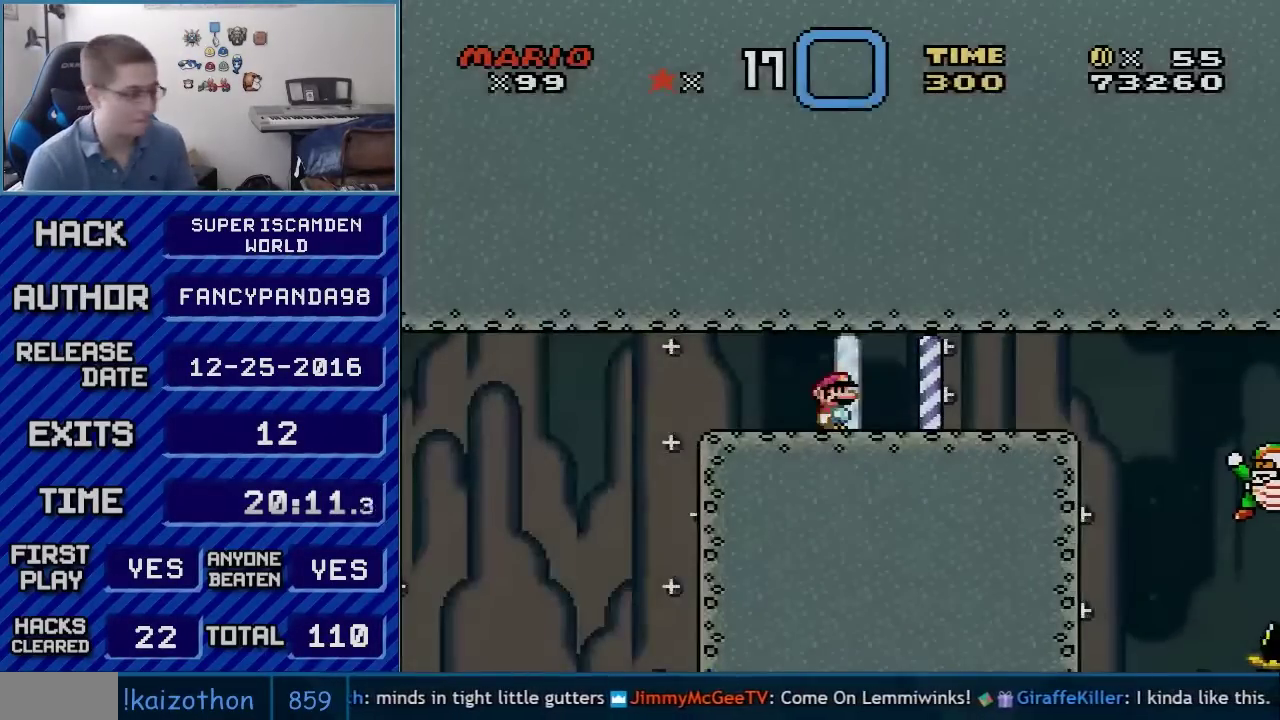
{"buttons": ["B", "Y", "DPAD_RIGHT"], "events": [[100, "DPAD_RIGHT", "down"]]}
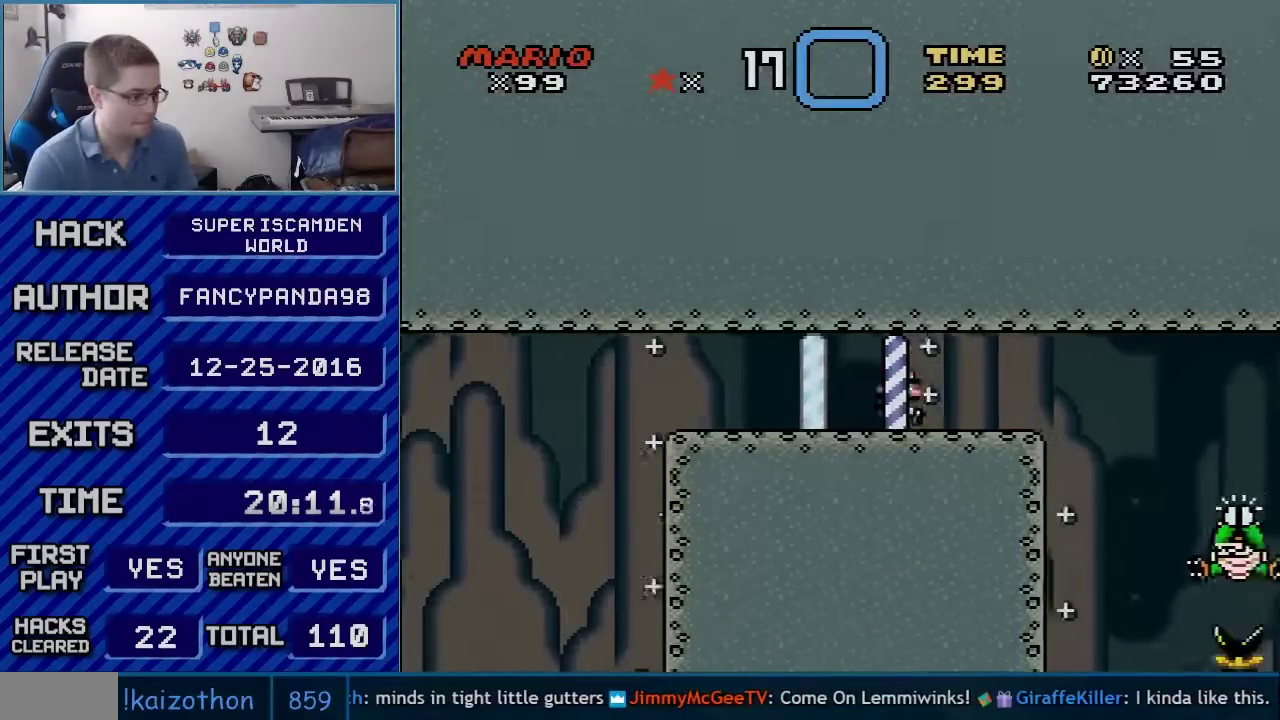
{"buttons": ["B", "Y", "DPAD_RIGHT"], "events": [[83, "DPAD_RIGHT", "up"], [100, "DPAD_LEFT", "down"], [200, "DPAD_LEFT", "up"], [300, "DPAD_RIGHT", "down"]]}
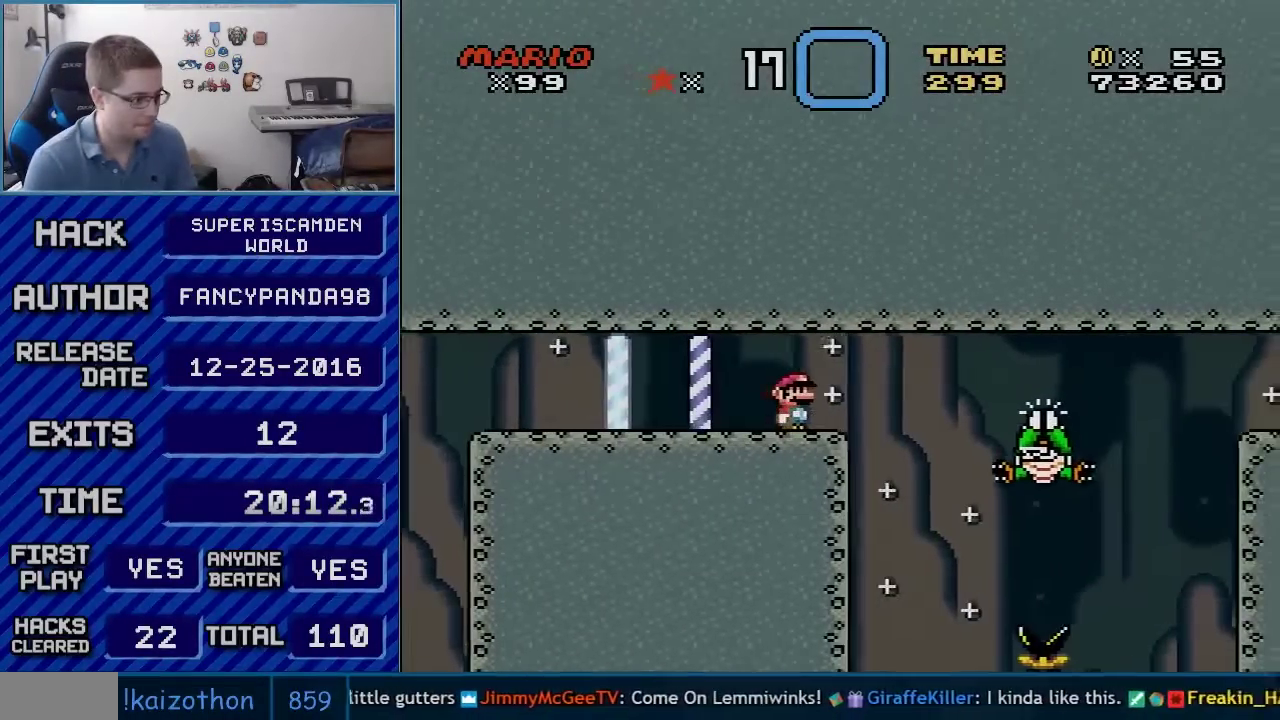
{"buttons": ["B", "Y", "DPAD_RIGHT"], "events": []}
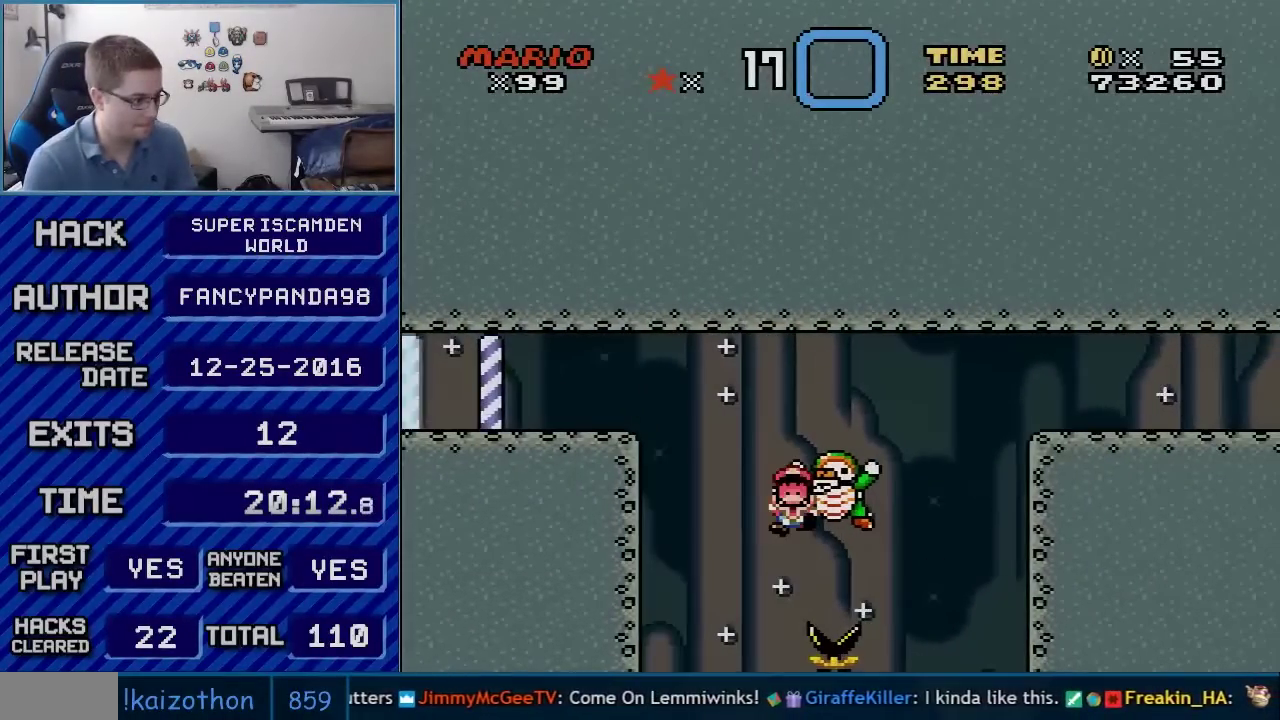
{"buttons": ["A"], "events": [[383, "DPAD_RIGHT", "up"], [417, "Y", "up"], [450, "A", "down"], [483, "B", "up"]]}
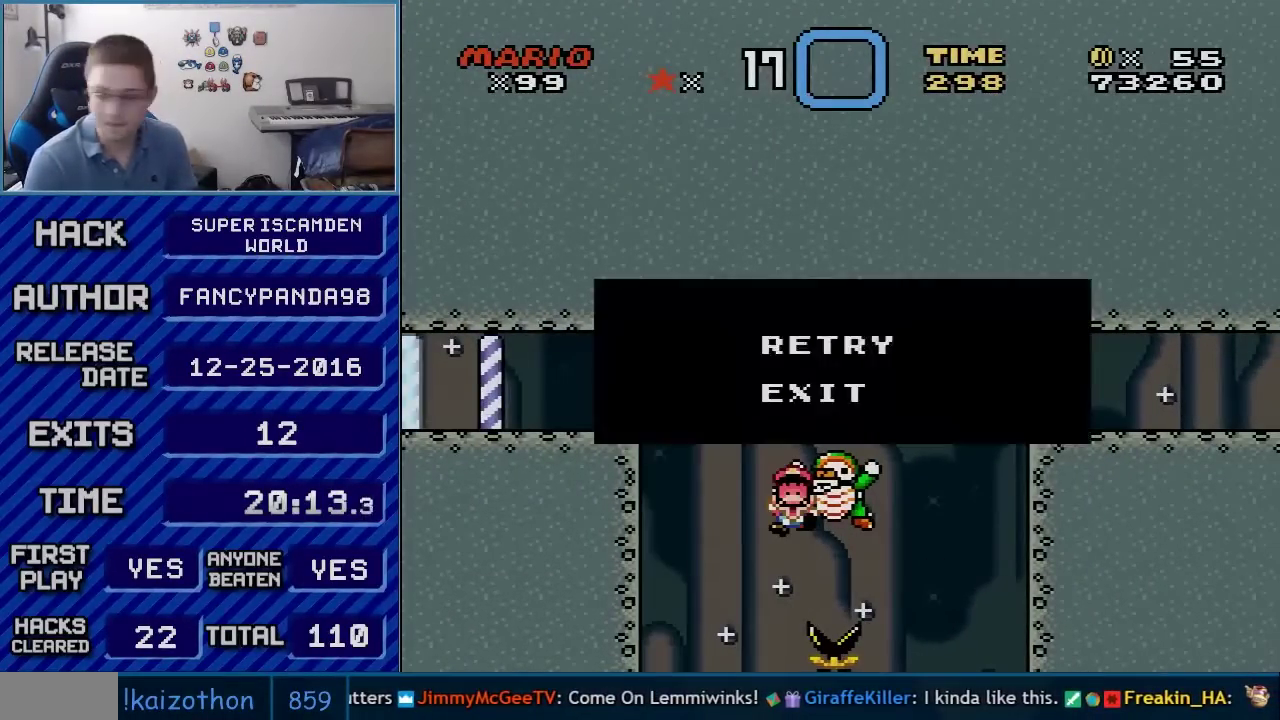
{"buttons": ["A"], "events": [[83, "A", "up"], [83, "B", "down"], [200, "B", "up"], [267, "B", "down"], [317, "B", "up"], [383, "B", "down"], [450, "A", "down"], [483, "B", "up"]]}
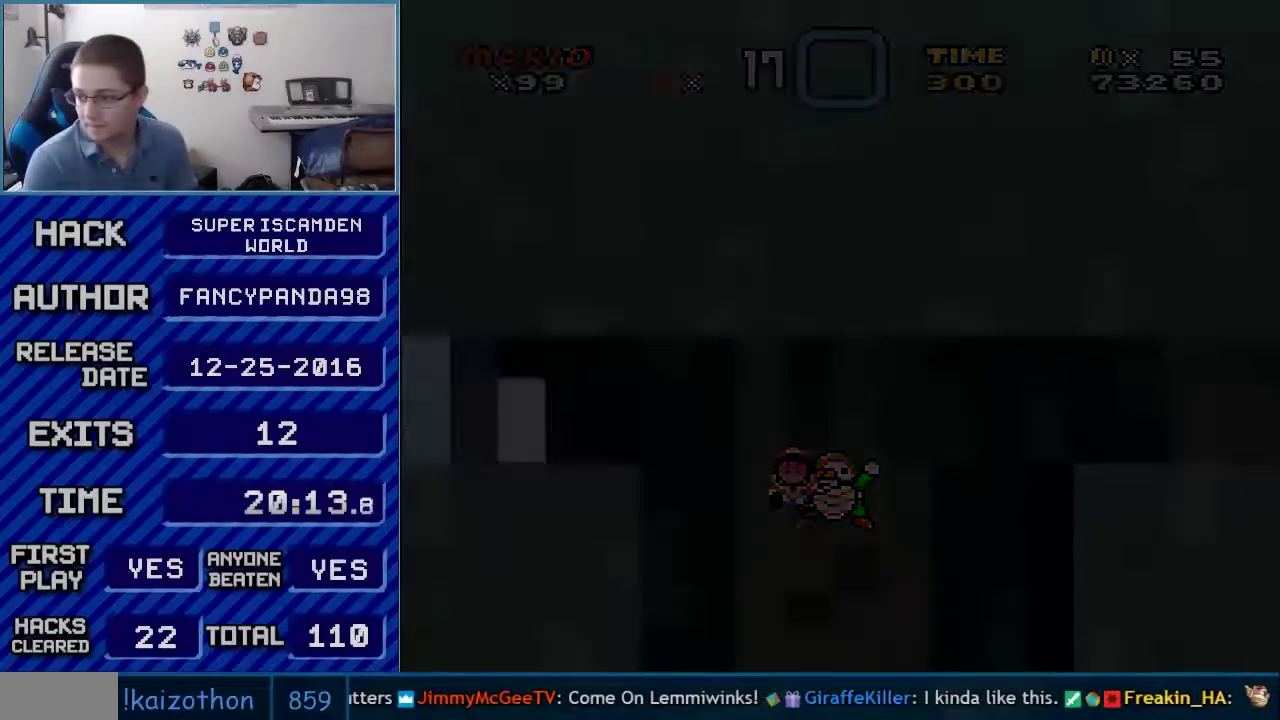
{"buttons": ["A"], "events": [[17, "A", "up"], [50, "B", "down"], [100, "A", "down"], [100, "B", "up"]]}
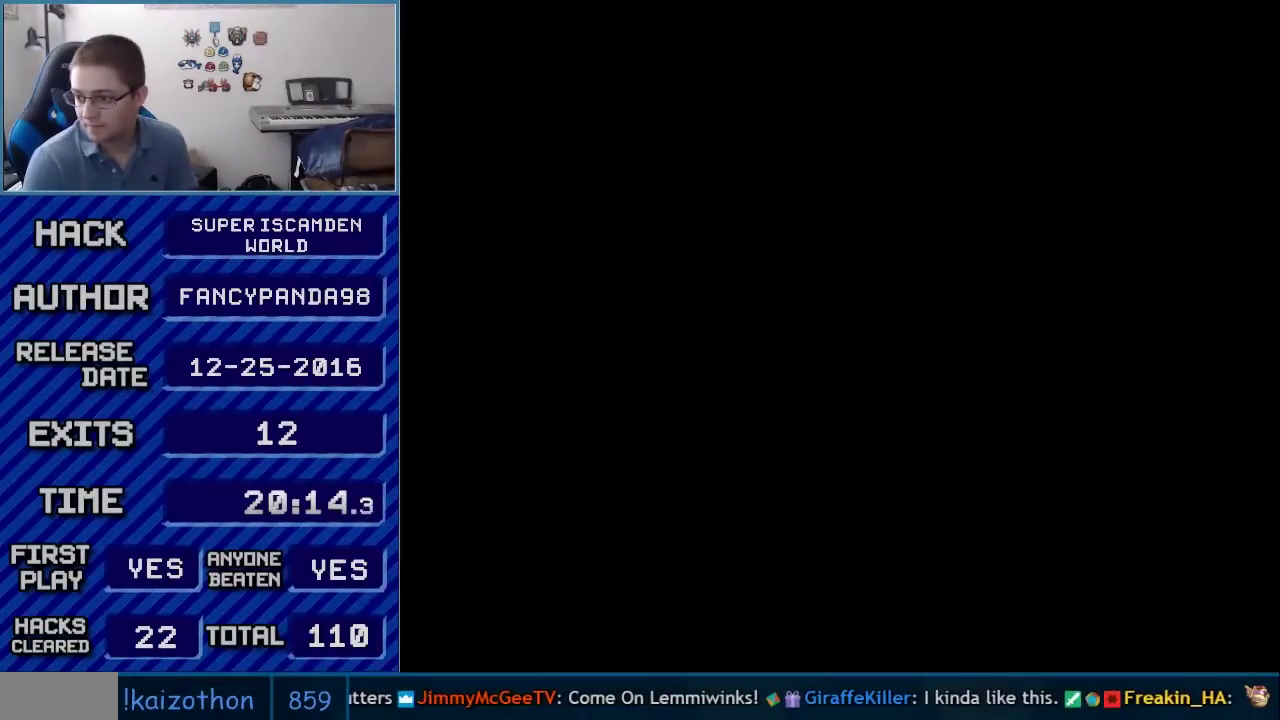
{"buttons": ["A"], "events": []}
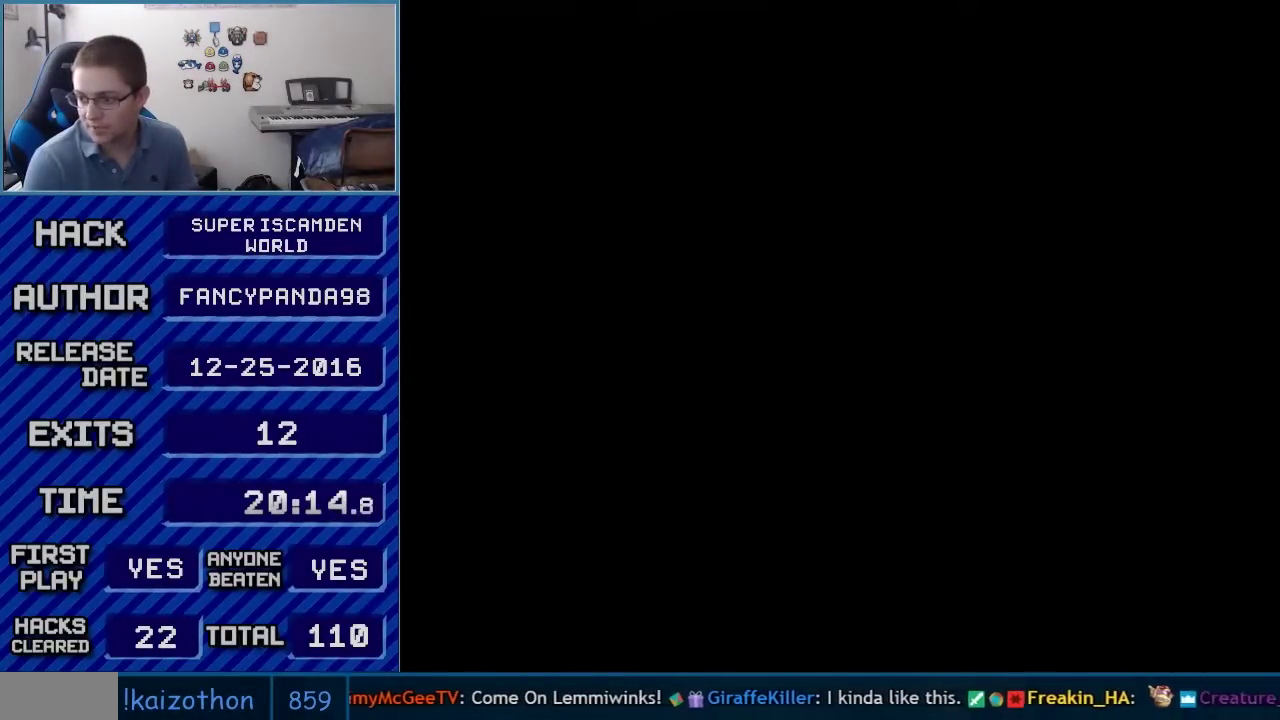
{"buttons": ["B", "Y"], "events": [[300, "A", "up"], [450, "B", "down"], [450, "Y", "down"]]}
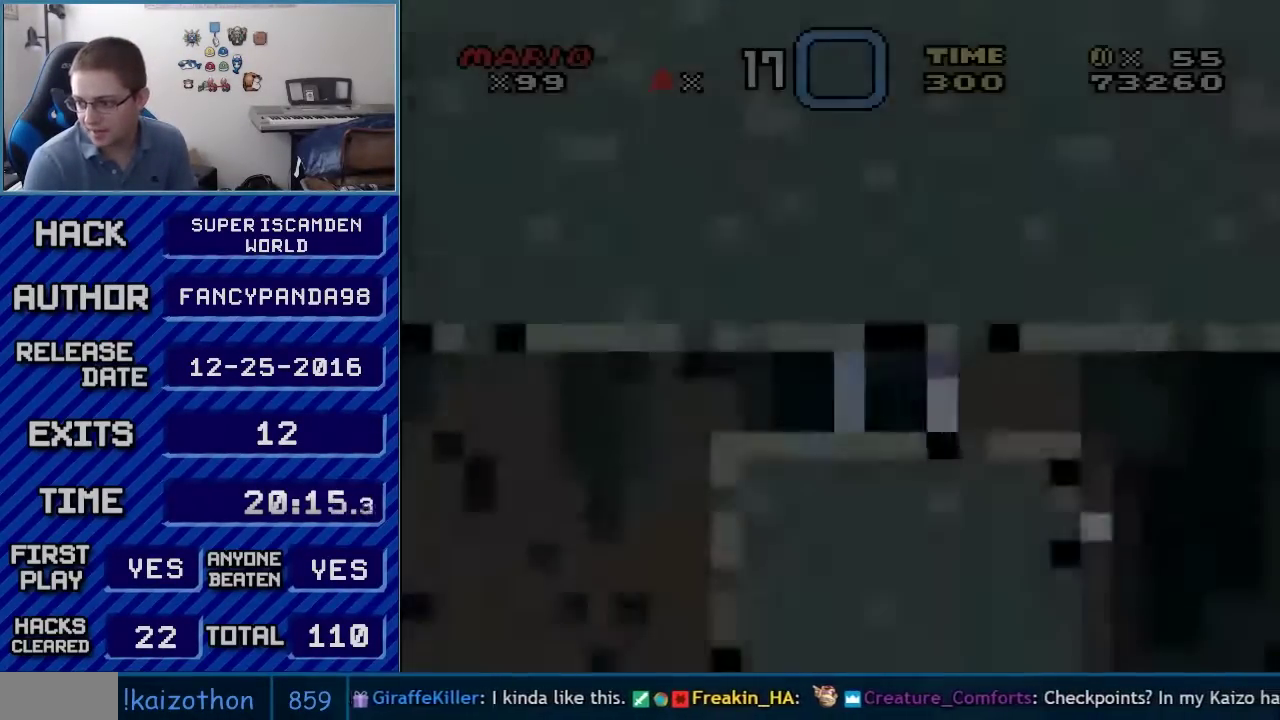
{"buttons": ["B", "Y"], "events": [[233, "DPAD_RIGHT", "down"], [417, "DPAD_RIGHT", "up"]]}